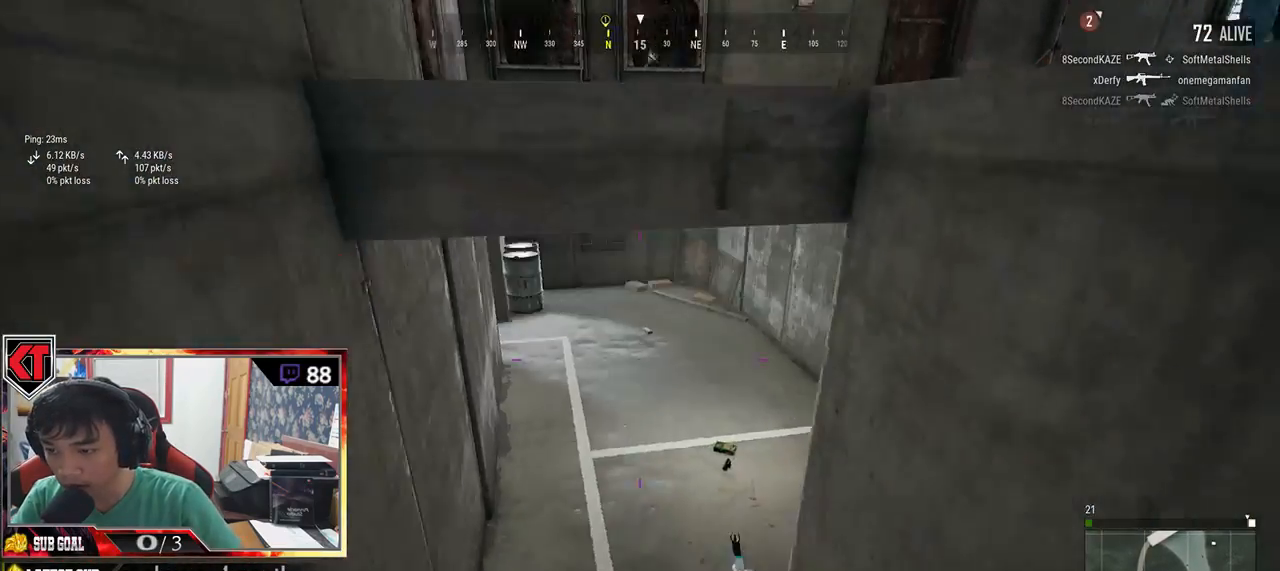
Gameplay with keyboard and mouse; each line is a JSON object with the keys and mouse buttons held at the frame after it. "events" lists presses ("down") and releases ("up") of "a", "c", "ctrl", "d", "e", "f", "q", "r", "s", "shift", "space", "tab", "v", "w", "x", "z", "mouse_left", "mouse_wheel" and "mouse_right" between this image and that frame as [ms after this image, input, new state], when the widget could be followed in between. "mouse_left", "mouse_wheel", "mouse_right" = the "left", "wheel", "right" buttons of the "mouse" list. No other keys are recorded. "wheel" means that the mouse wheel is clicked or scrolled. Mouse movement is not recorded.
{"keys": ["shift", "w"], "mouse": [], "events": [[50, "shift", "down"]]}
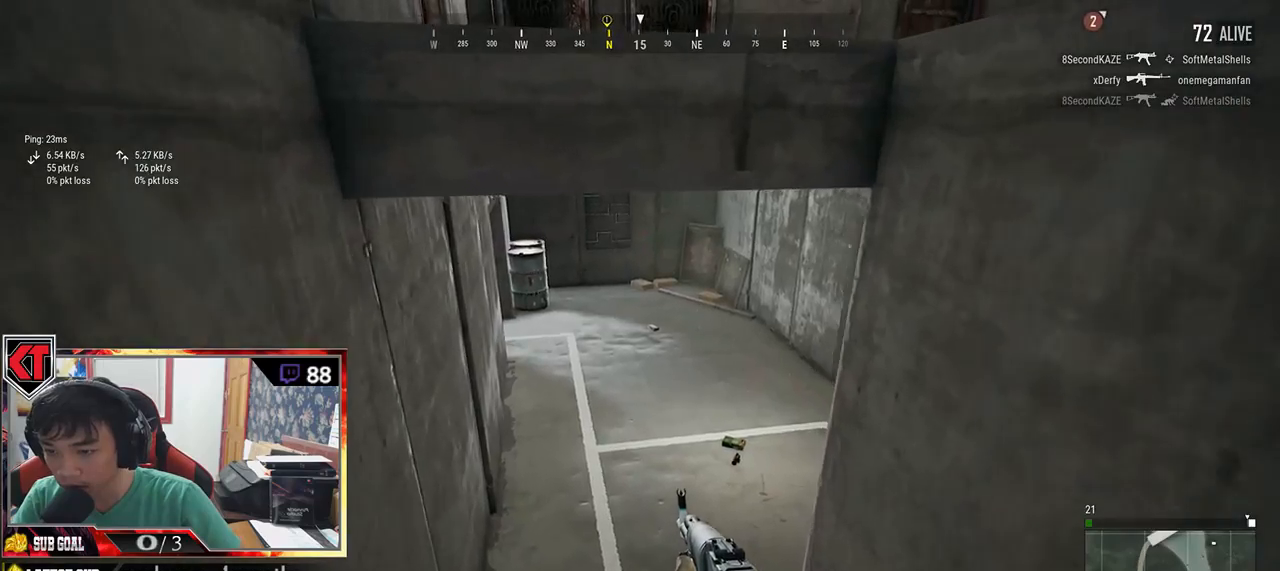
{"keys": ["shift", "w"], "mouse": [], "events": []}
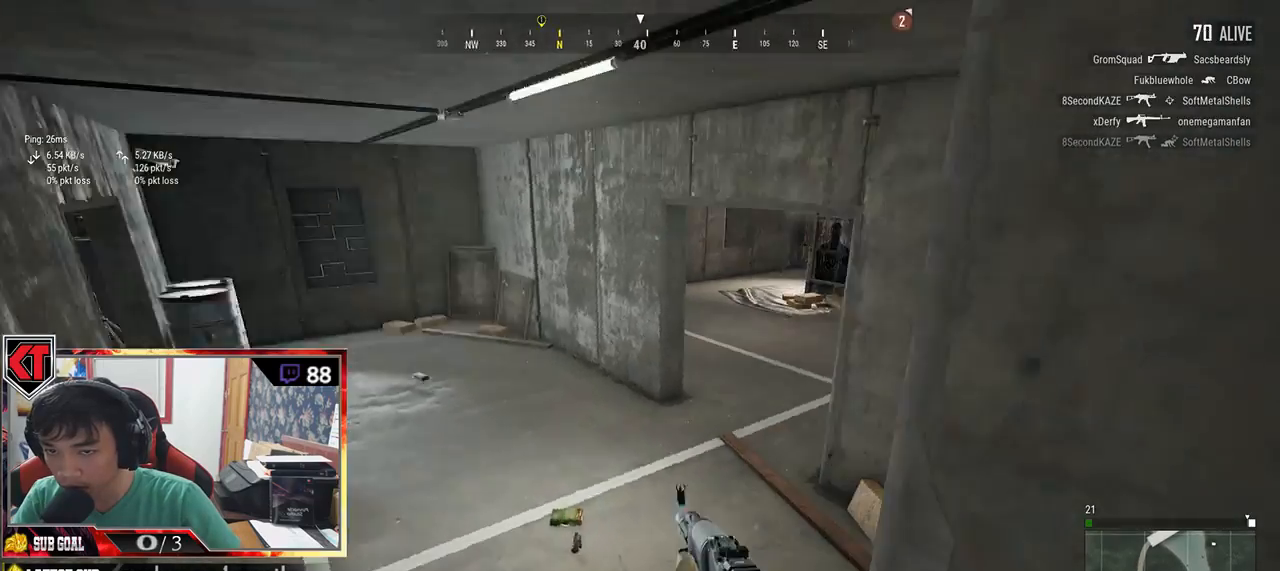
{"keys": ["shift", "w"], "mouse": [], "events": []}
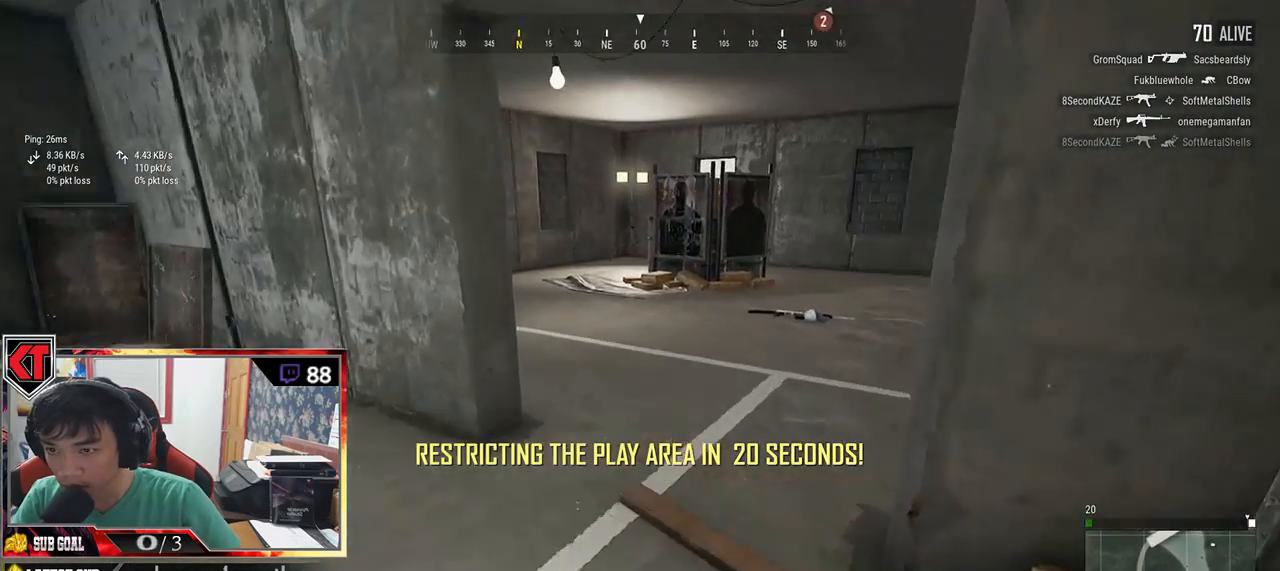
{"keys": ["d", "w"], "mouse": [], "events": [[217, "shift", "up"], [250, "d", "down"], [283, "w", "up"], [500, "w", "down"]]}
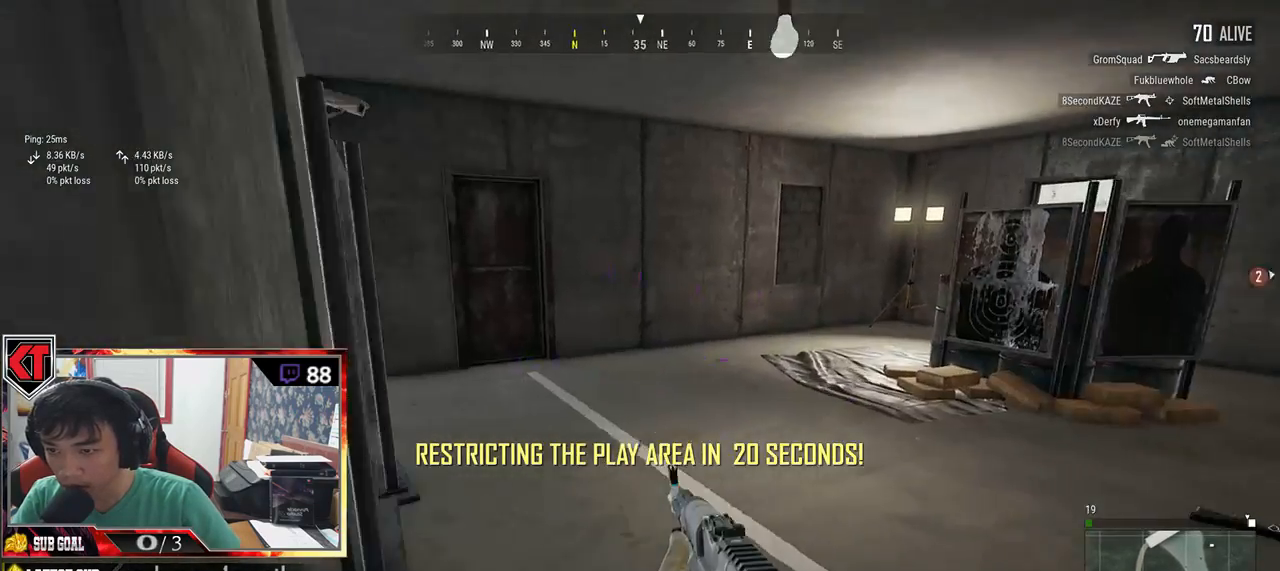
{"keys": ["w"], "mouse": [], "events": [[67, "d", "up"], [100, "a", "down"], [133, "w", "up"], [250, "w", "down"], [283, "a", "up"]]}
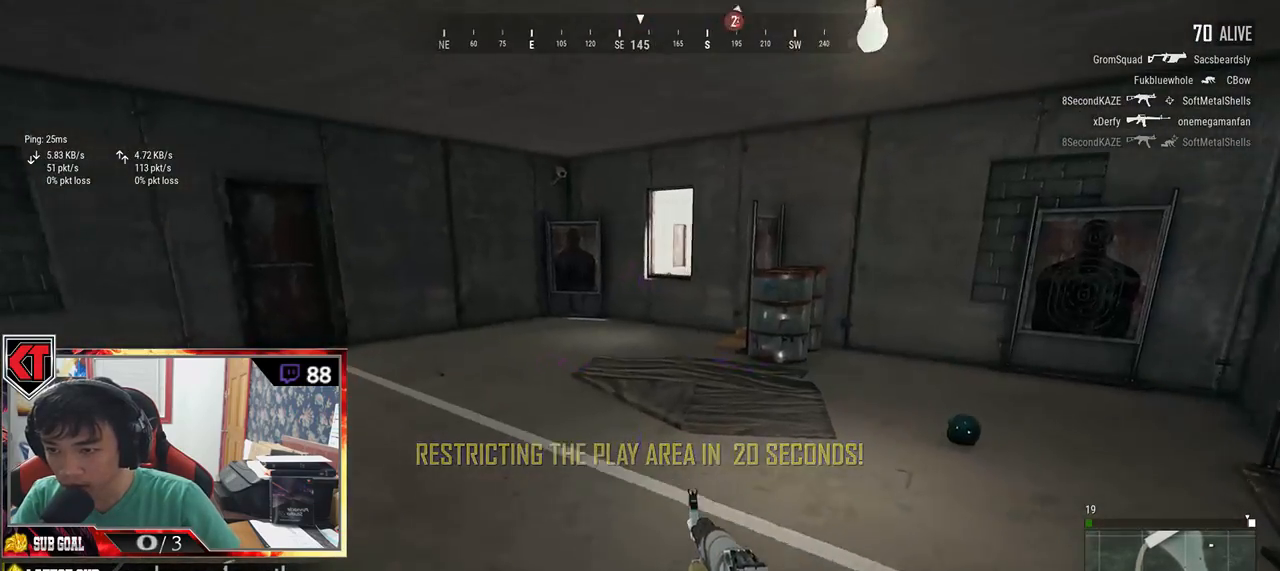
{"keys": ["shift", "w"], "mouse": [], "events": [[17, "shift", "down"]]}
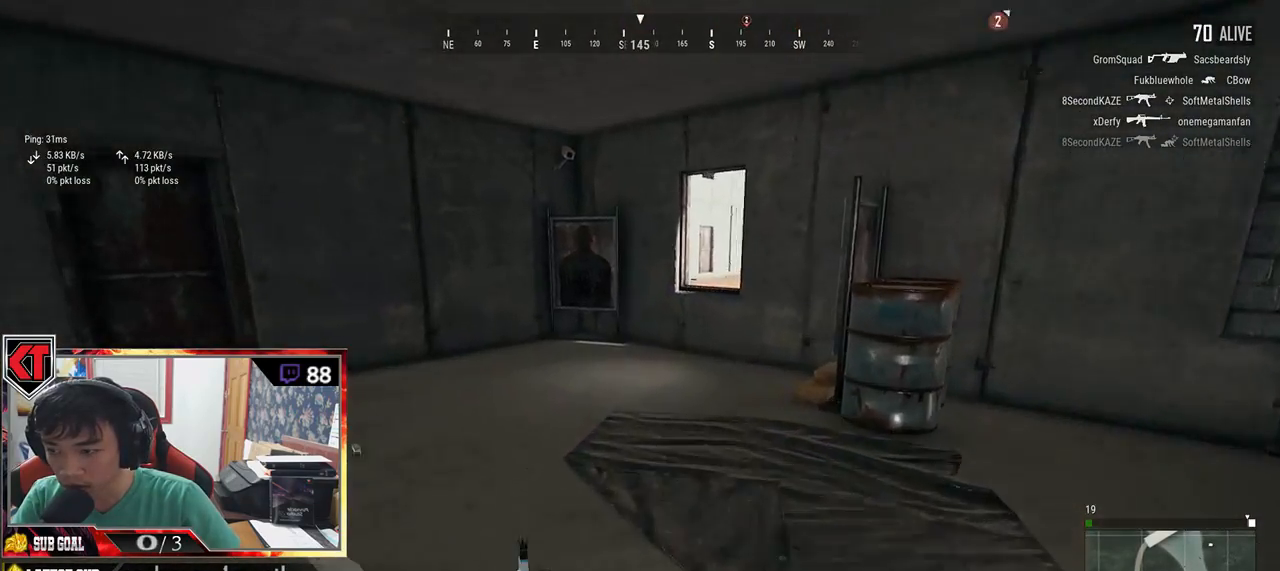
{"keys": ["shift", "w"], "mouse": [], "events": []}
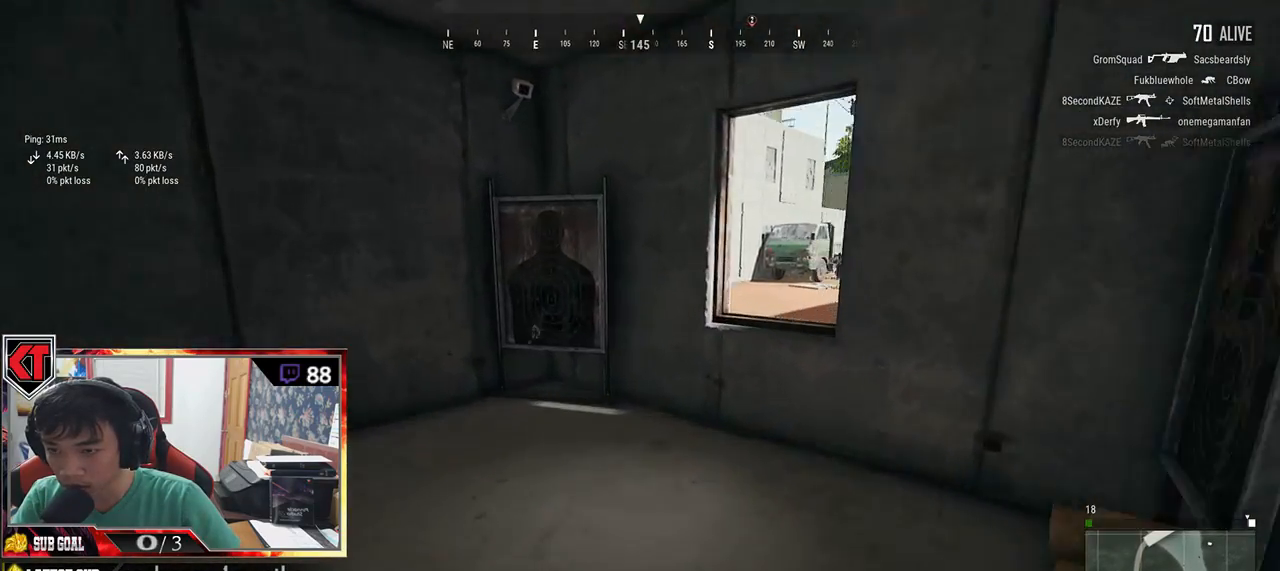
{"keys": ["d"], "mouse": [], "events": [[150, "d", "down"], [183, "shift", "up"], [250, "w", "up"]]}
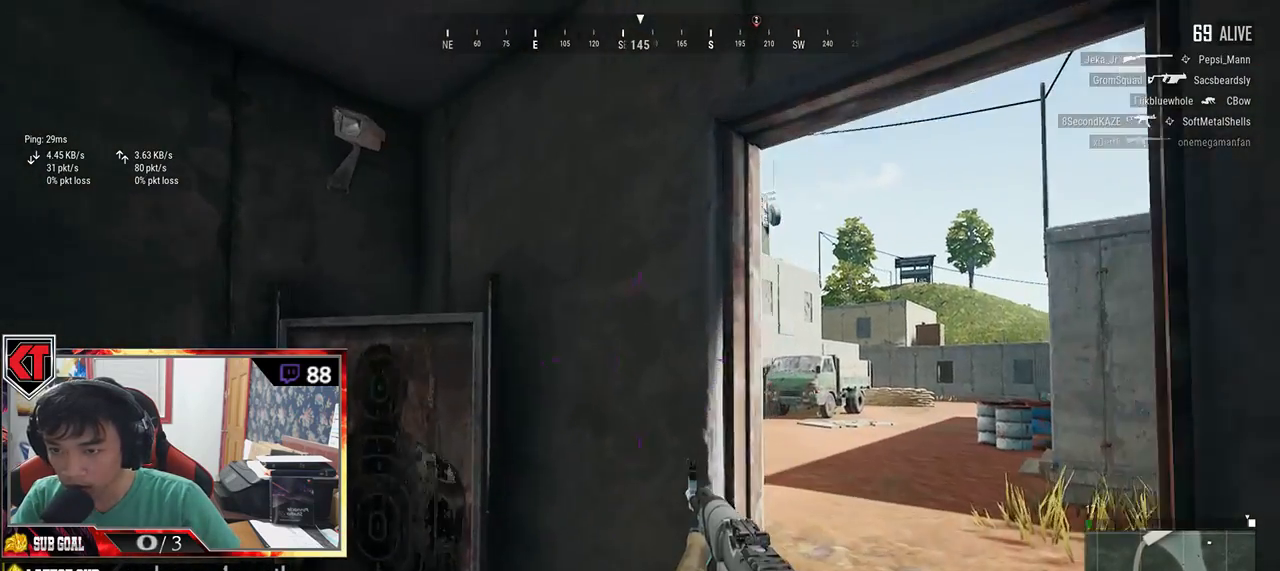
{"keys": ["a"], "mouse": [], "events": [[33, "s", "down"], [233, "a", "down"], [233, "d", "up"], [233, "s", "up"]]}
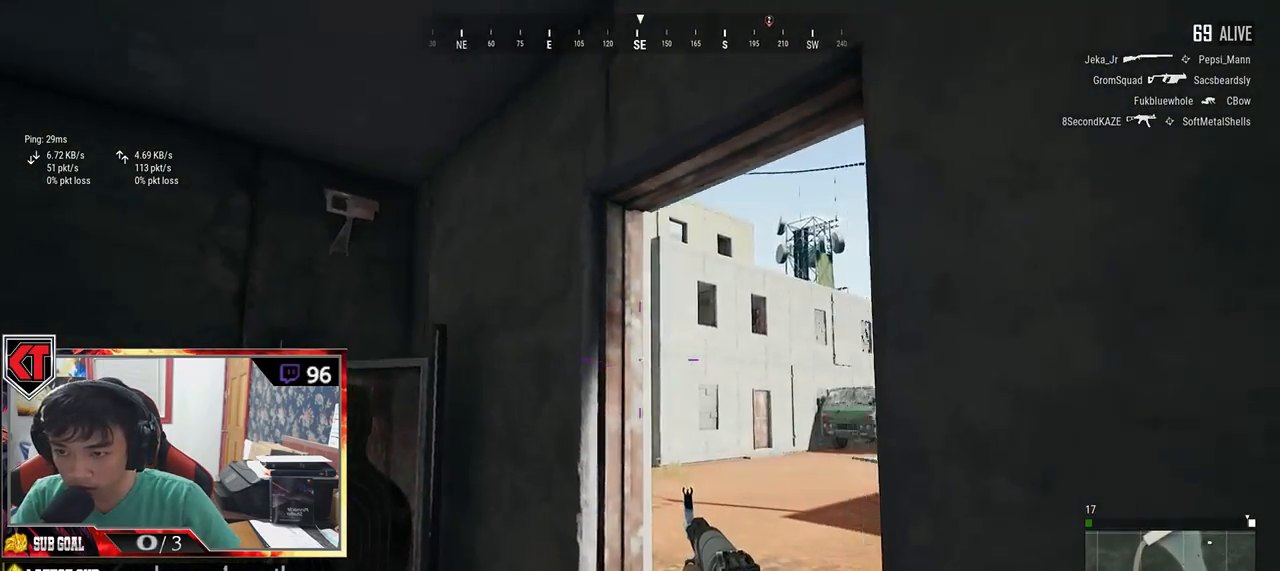
{"keys": ["a", "w"], "mouse": [], "events": [[83, "w", "down"], [217, "w", "up"], [333, "w", "down"]]}
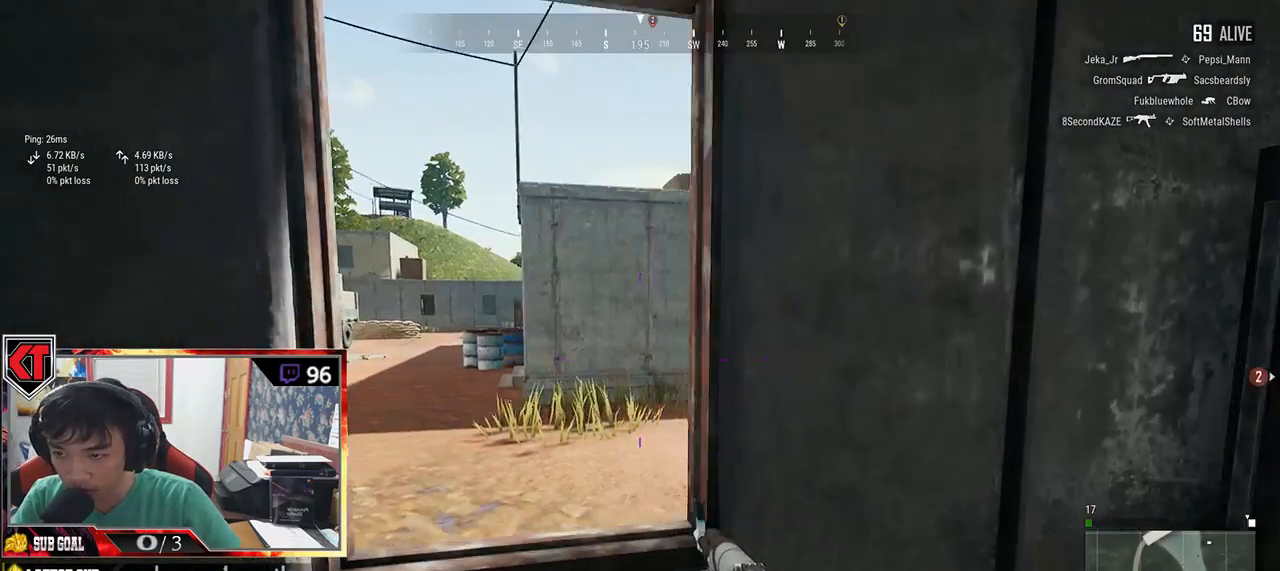
{"keys": ["d"], "mouse": [], "events": [[50, "w", "up"], [167, "a", "up"], [167, "s", "down"], [350, "d", "down"], [400, "s", "up"]]}
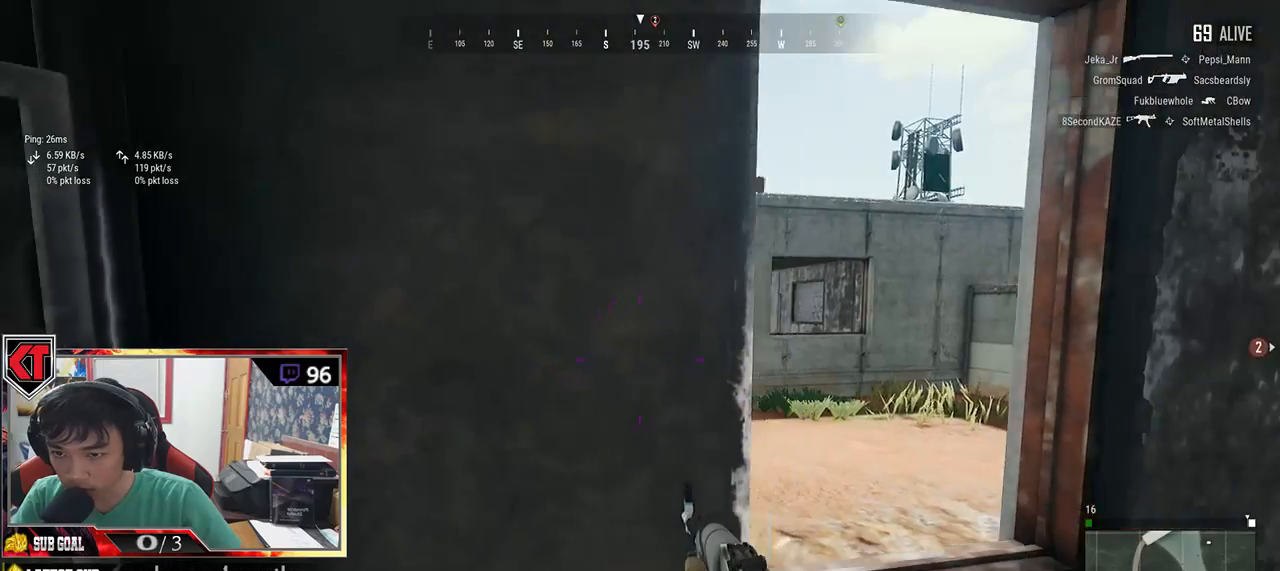
{"keys": ["d"], "mouse": [], "events": [[233, "w", "down"], [417, "w", "up"]]}
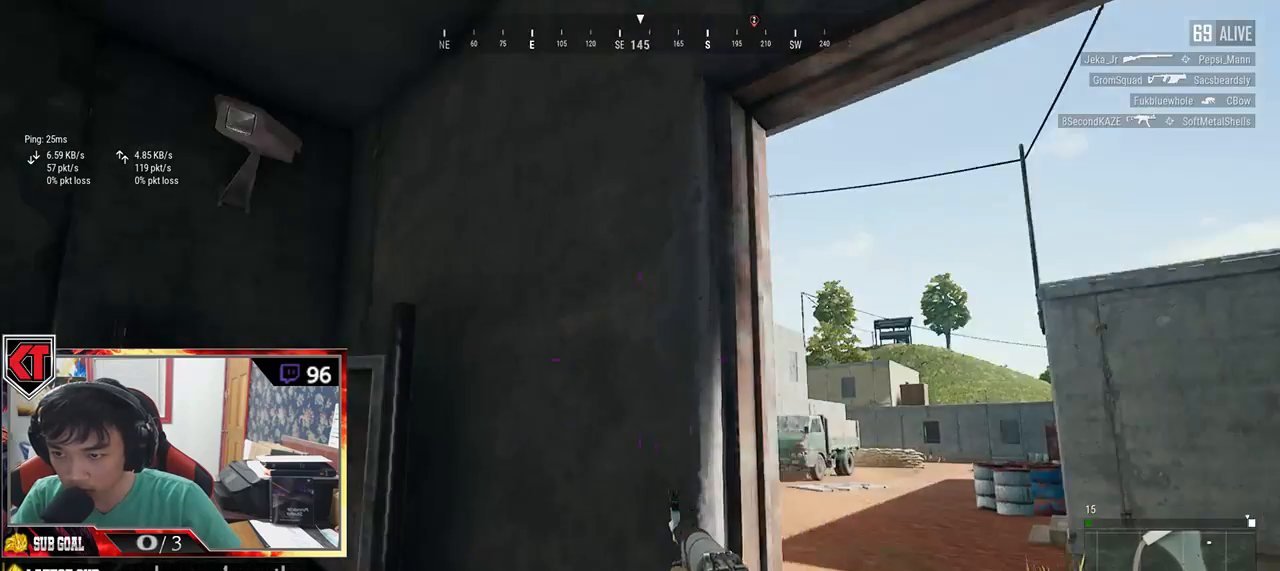
{"keys": ["a"], "mouse": [], "events": [[67, "s", "down"], [233, "a", "down"], [267, "d", "up"], [300, "s", "up"]]}
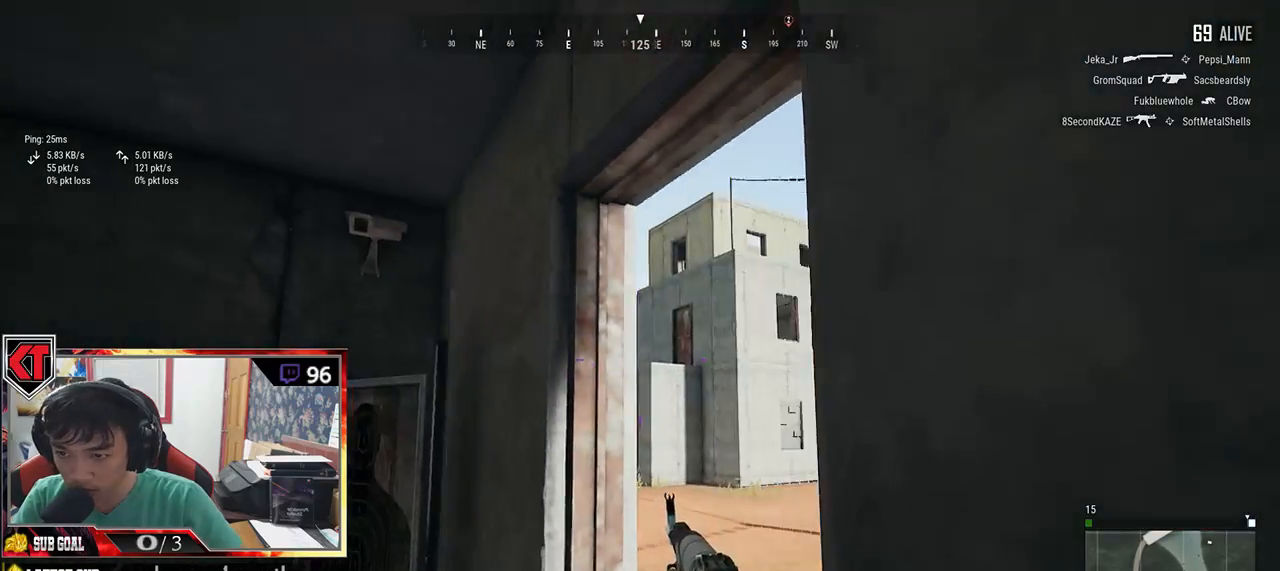
{"keys": ["d"], "mouse": [], "events": [[133, "d", "down"], [150, "a", "up"]]}
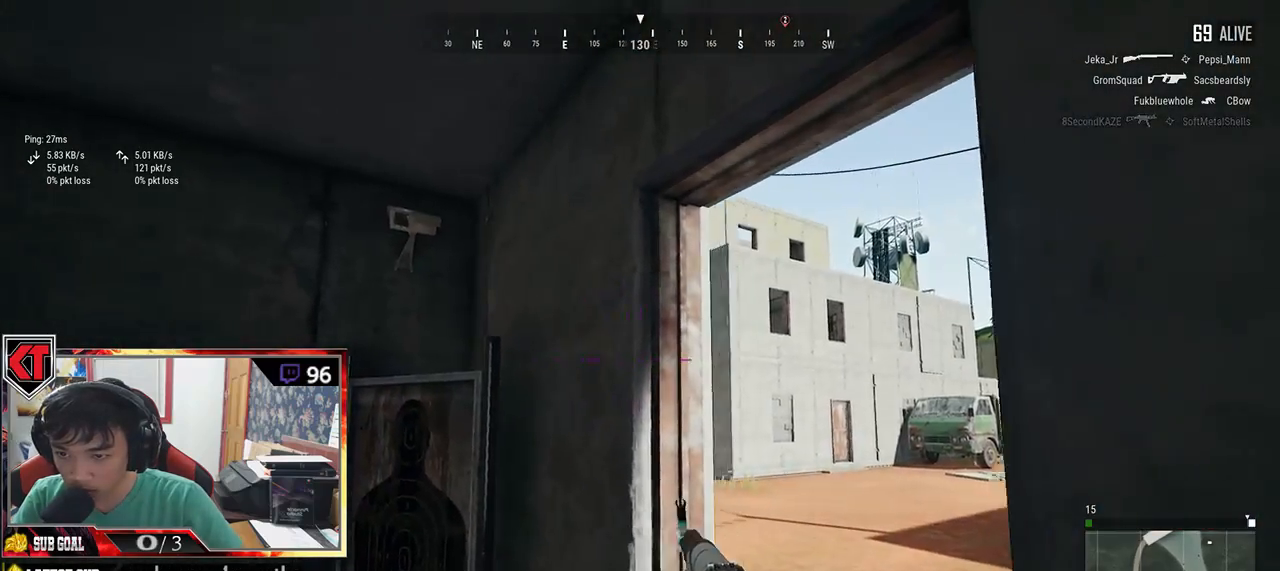
{"keys": ["a"], "mouse": [], "events": [[50, "w", "down"], [200, "d", "up"], [233, "a", "down"], [300, "w", "up"]]}
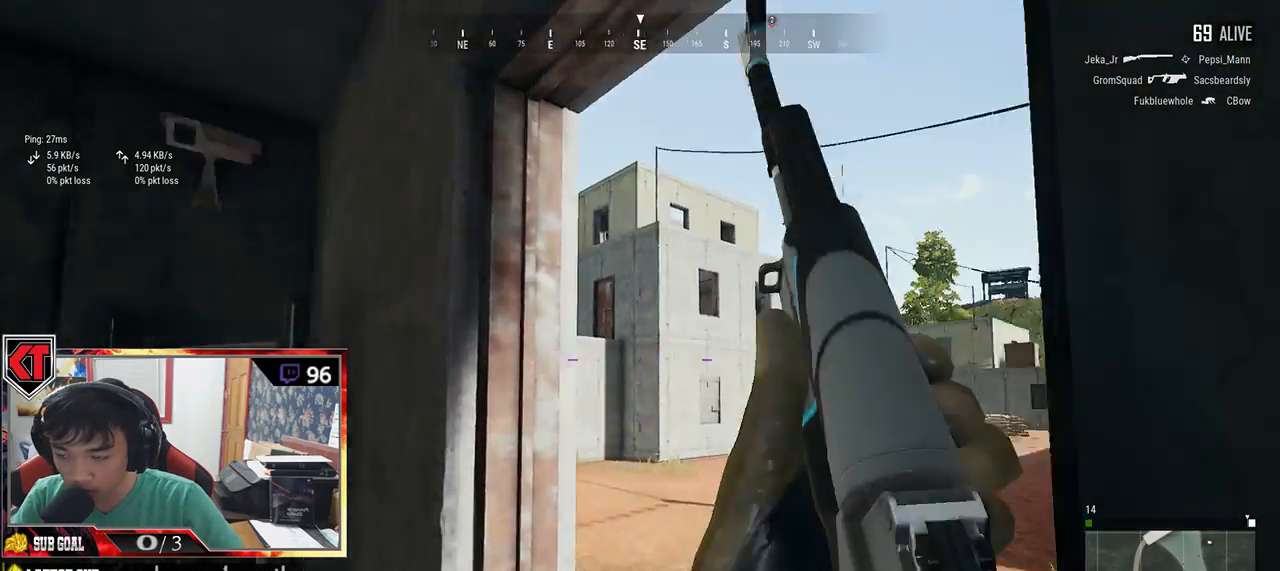
{"keys": ["d", "w"], "mouse": [], "events": [[150, "s", "down"], [200, "a", "up"], [267, "d", "down"], [300, "s", "up"], [467, "w", "down"]]}
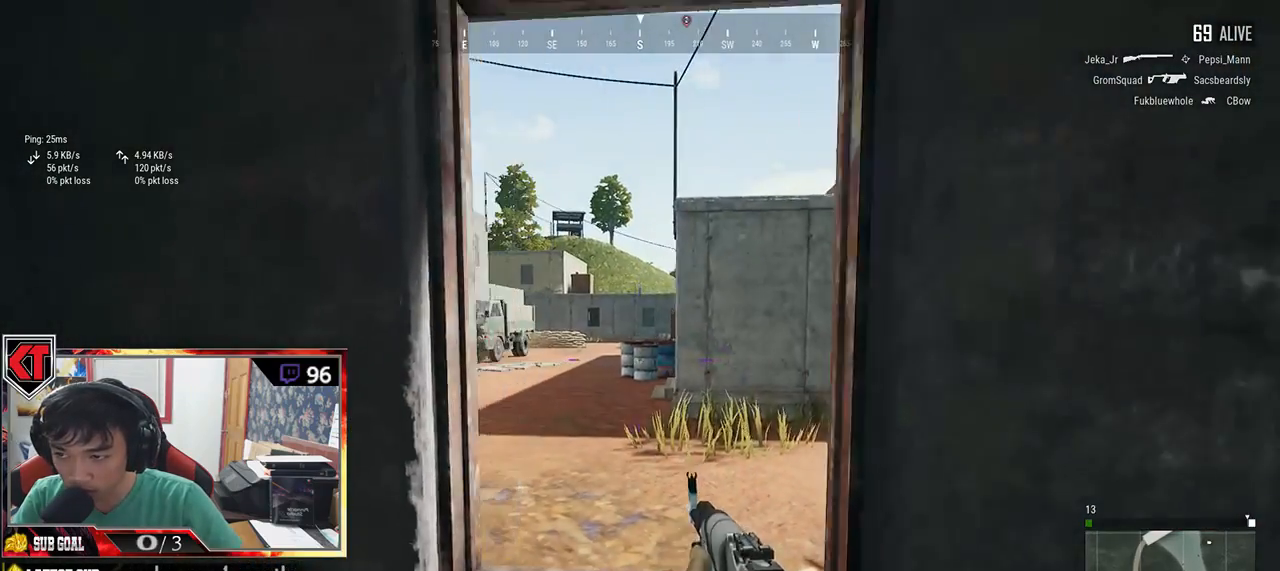
{"keys": ["a"], "mouse": [], "events": [[133, "a", "down"], [133, "d", "up"], [167, "w", "up"]]}
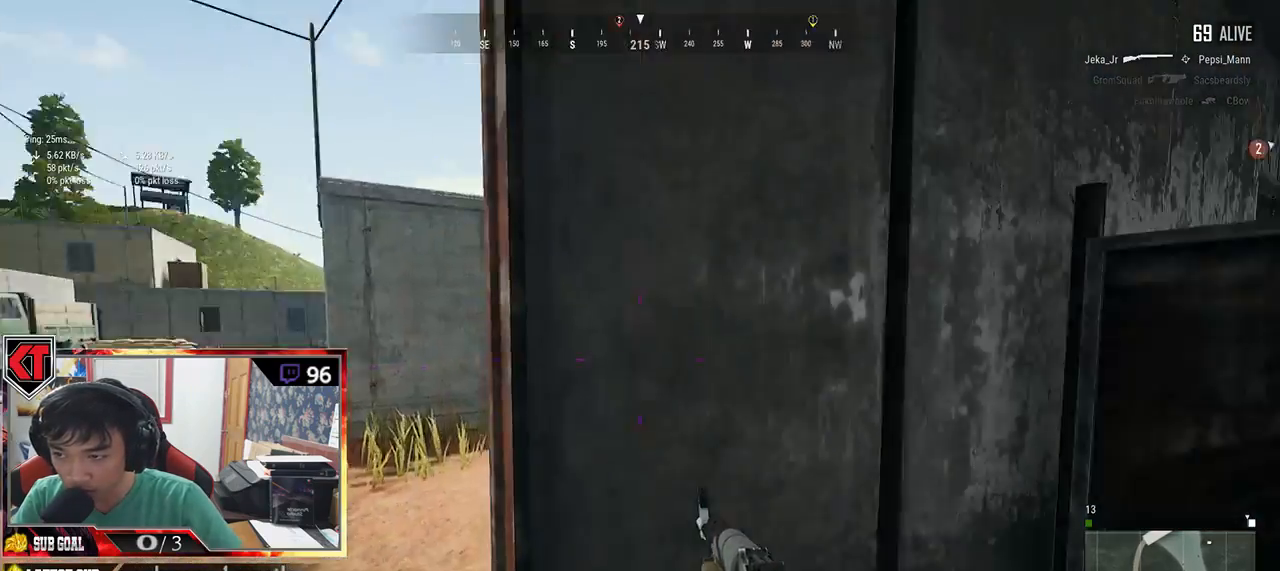
{"keys": ["d", "s"], "mouse": [], "events": [[50, "s", "down"], [350, "a", "up"], [417, "d", "down"]]}
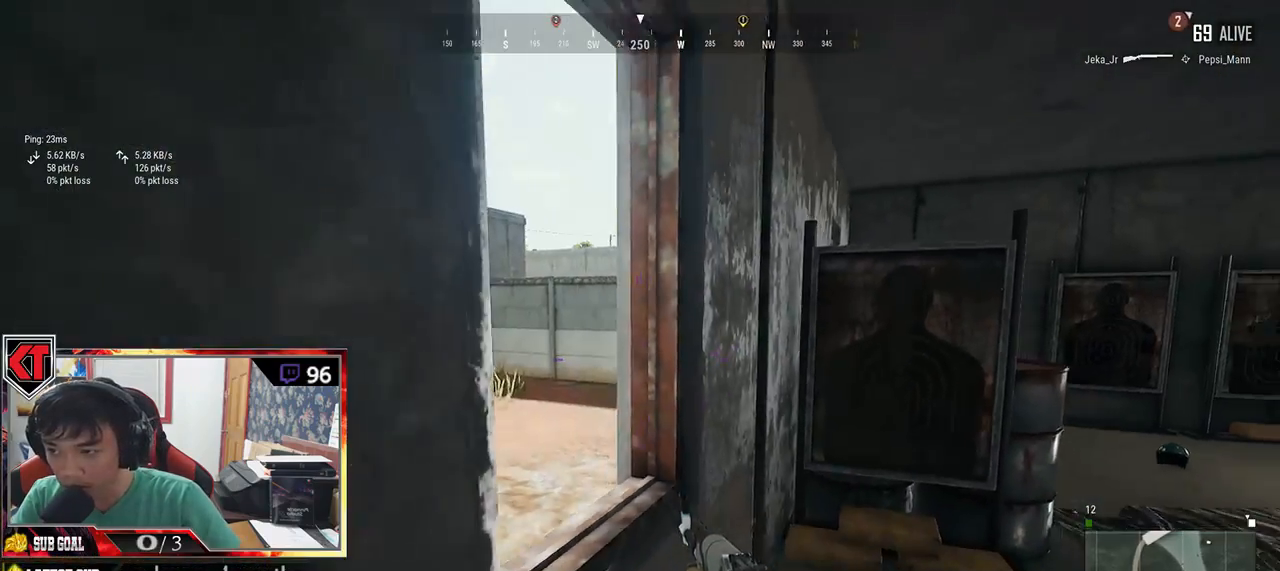
{"keys": ["shift", "w"], "mouse": [], "events": [[50, "s", "up"], [233, "w", "down"], [450, "d", "up"], [450, "shift", "down"]]}
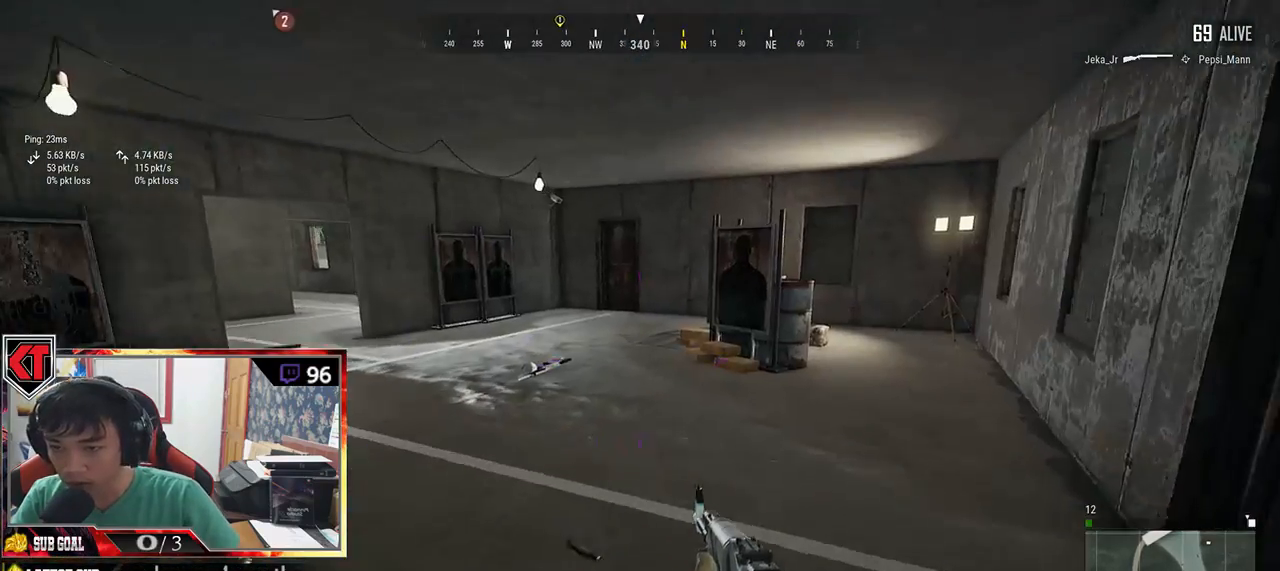
{"keys": ["d", "w"], "mouse": [], "events": [[350, "shift", "up"], [433, "d", "down"]]}
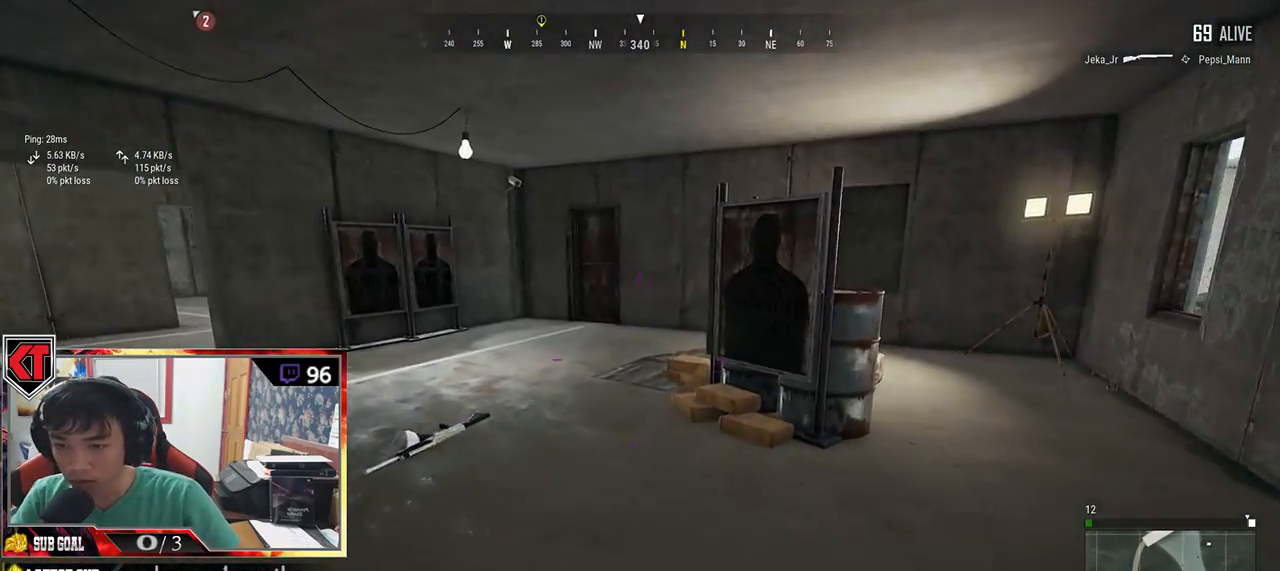
{"keys": ["shift", "w"], "mouse": [], "events": [[150, "shift", "down"], [283, "d", "up"]]}
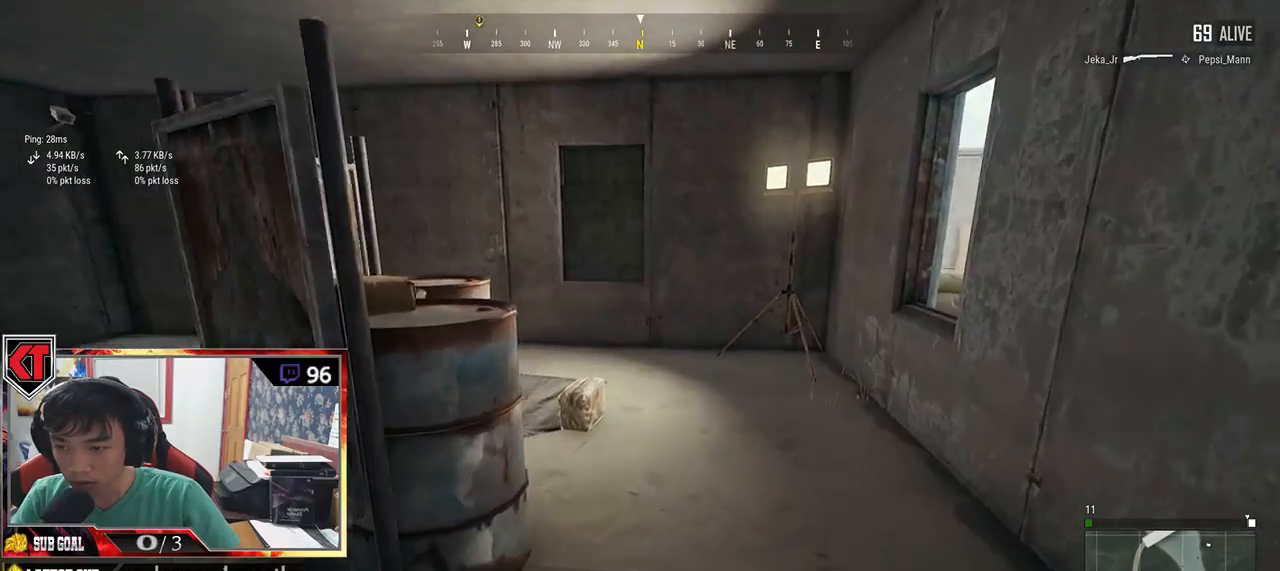
{"keys": ["w"], "mouse": [], "events": [[200, "shift", "up"], [333, "f", "down"], [483, "f", "up"]]}
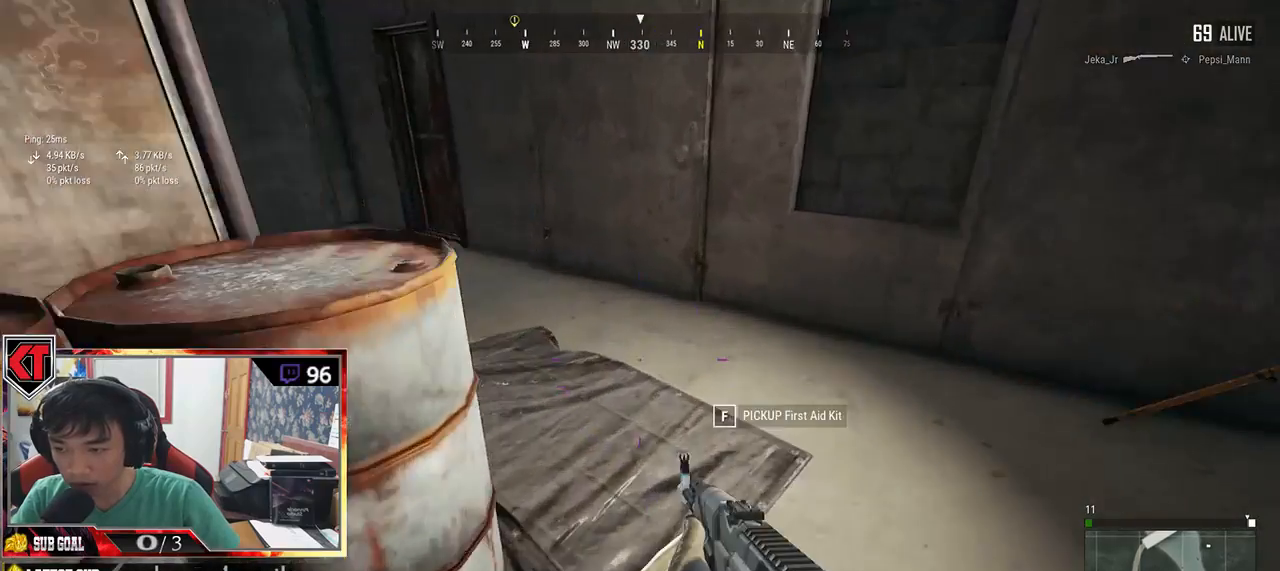
{"keys": ["d"], "mouse": [], "events": [[33, "f", "down"], [83, "f", "up"], [217, "a", "down"], [317, "a", "up"], [383, "d", "down"], [450, "w", "up"]]}
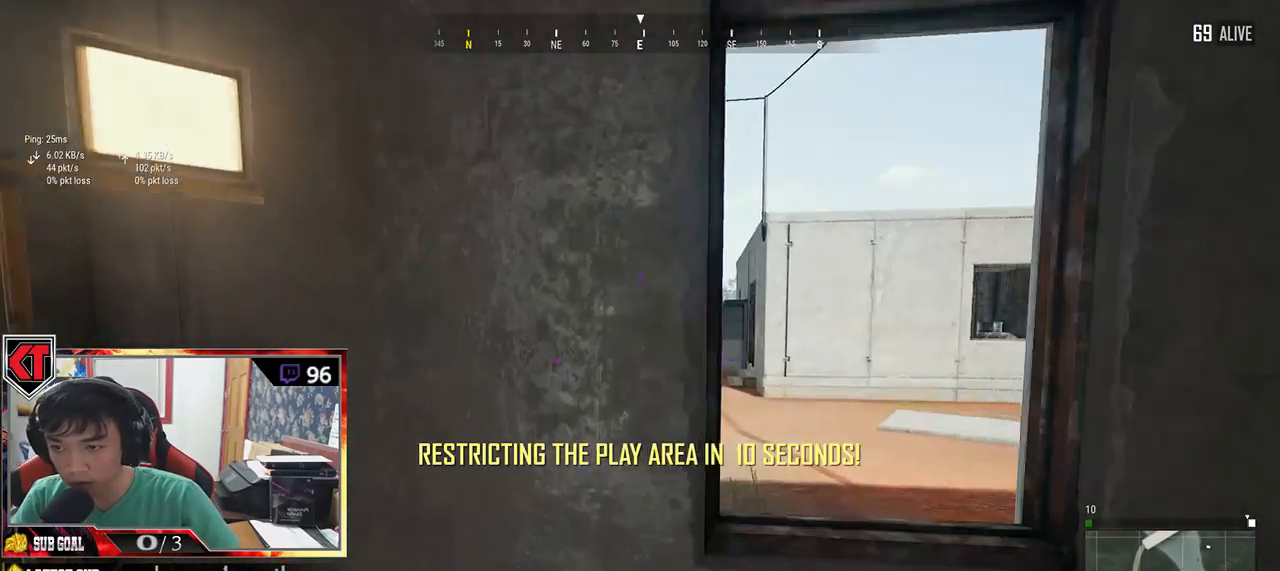
{"keys": ["w"], "mouse": [], "events": [[317, "w", "down"], [367, "d", "up"]]}
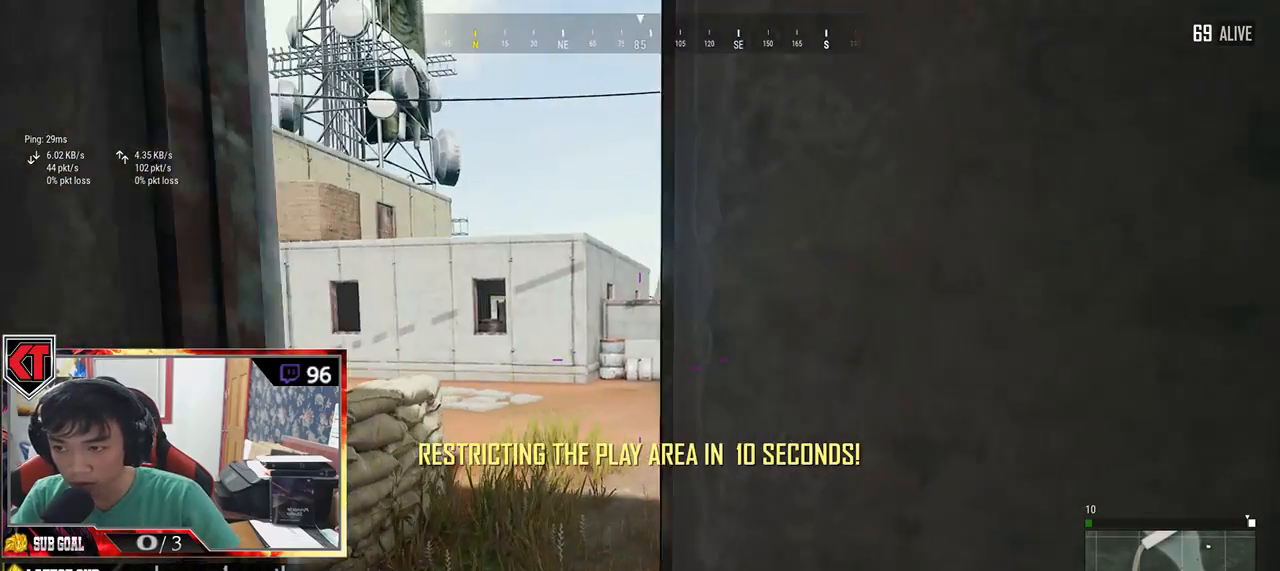
{"keys": ["d", "s"], "mouse": [], "events": [[33, "a", "down"], [150, "w", "up"], [300, "a", "up"], [367, "s", "down"], [450, "d", "down"]]}
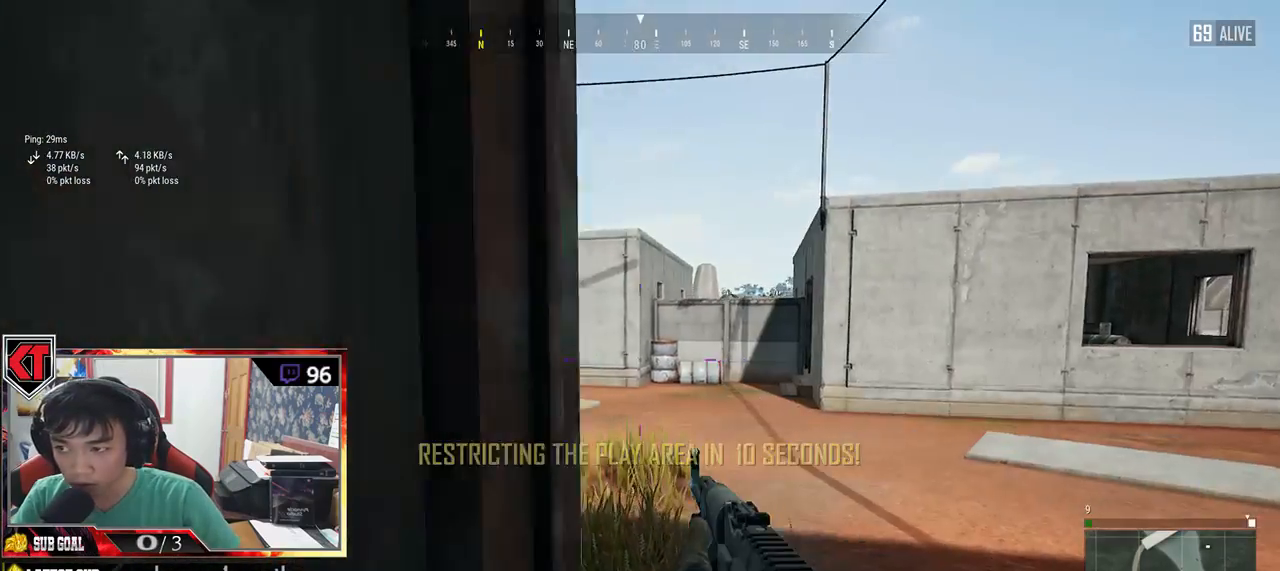
{"keys": ["a"], "mouse": [], "events": [[117, "s", "up"], [150, "d", "up"], [183, "a", "down"]]}
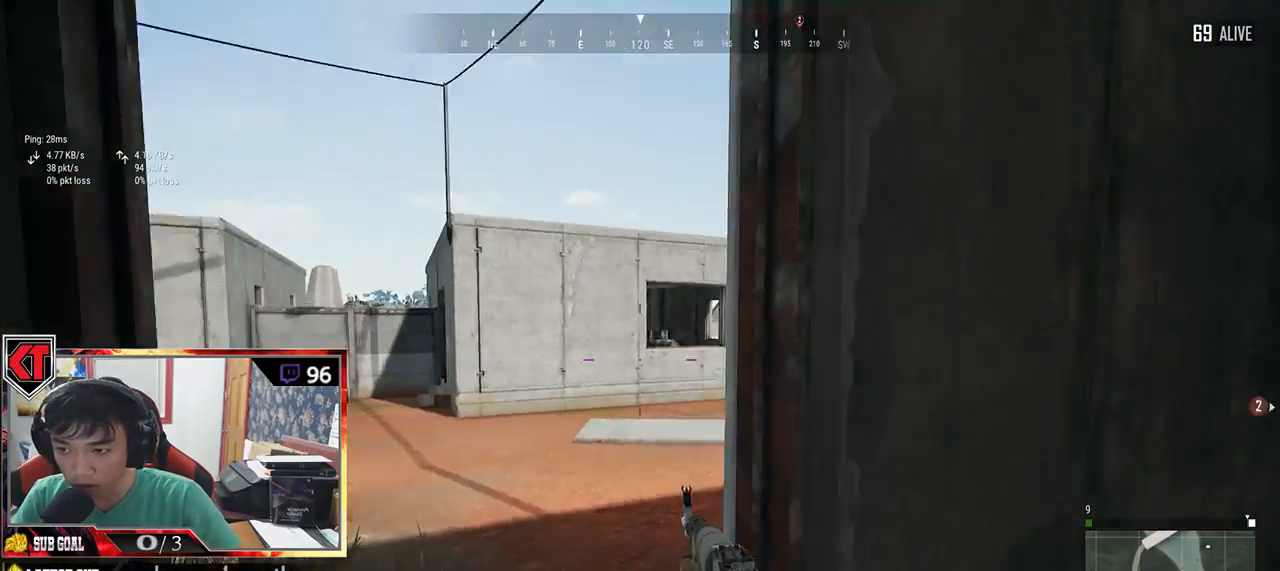
{"keys": ["d"], "mouse": [], "events": [[250, "s", "down"], [283, "a", "up"], [350, "d", "down"], [433, "s", "up"]]}
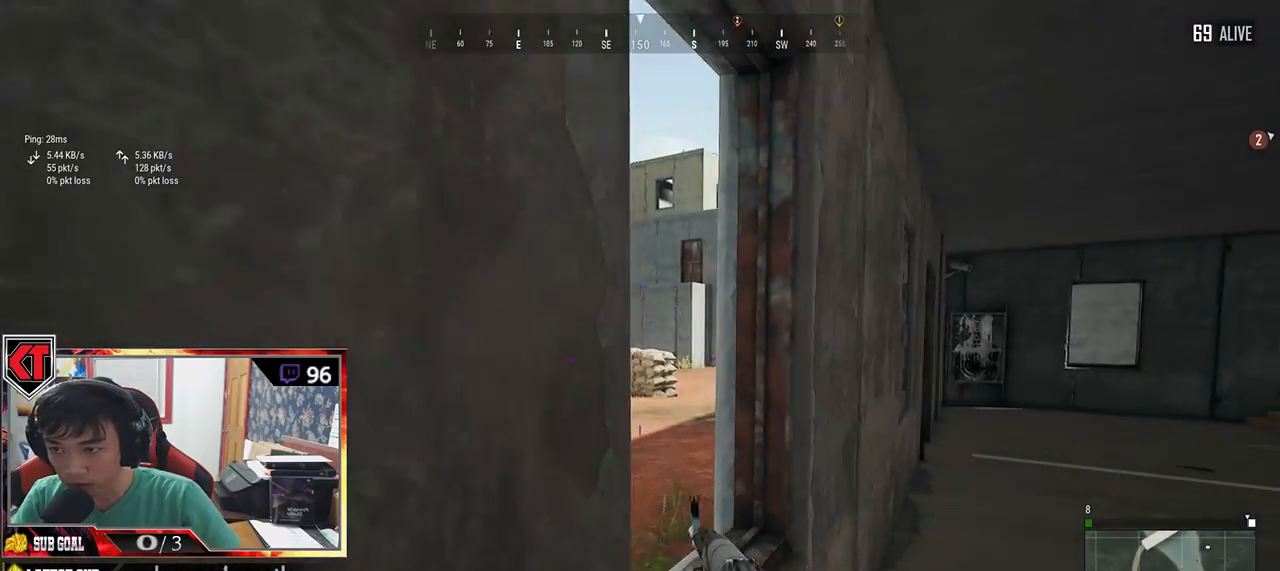
{"keys": ["d"], "mouse": [], "events": []}
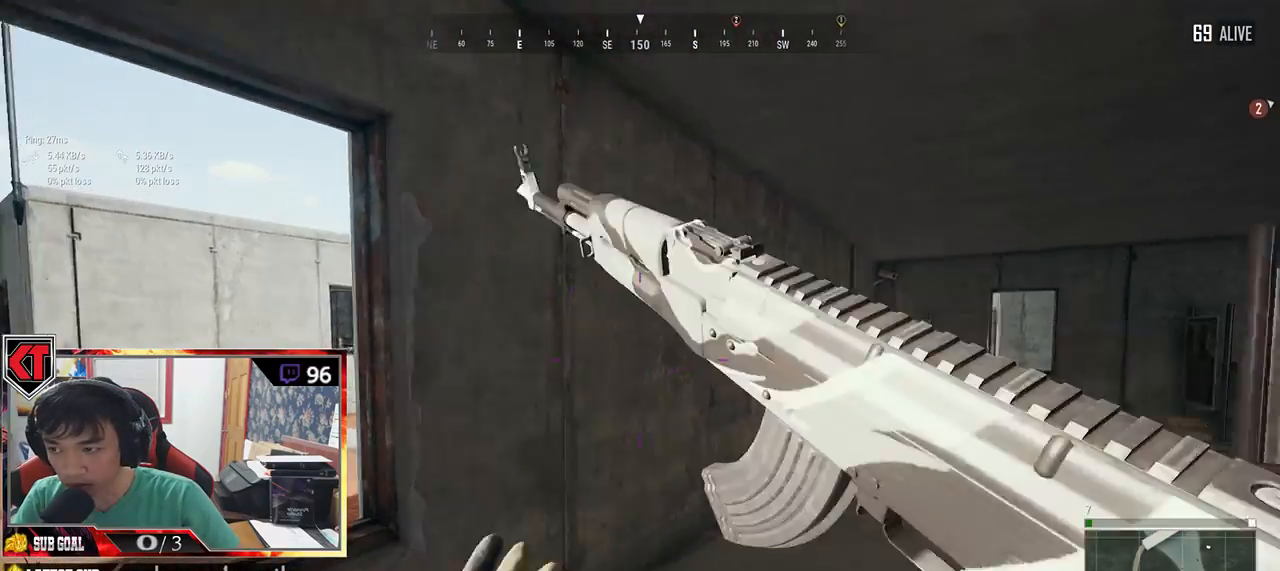
{"keys": ["a", "w"], "mouse": [], "events": [[50, "s", "down"], [67, "d", "up"], [250, "a", "down"], [333, "s", "up"], [467, "w", "down"]]}
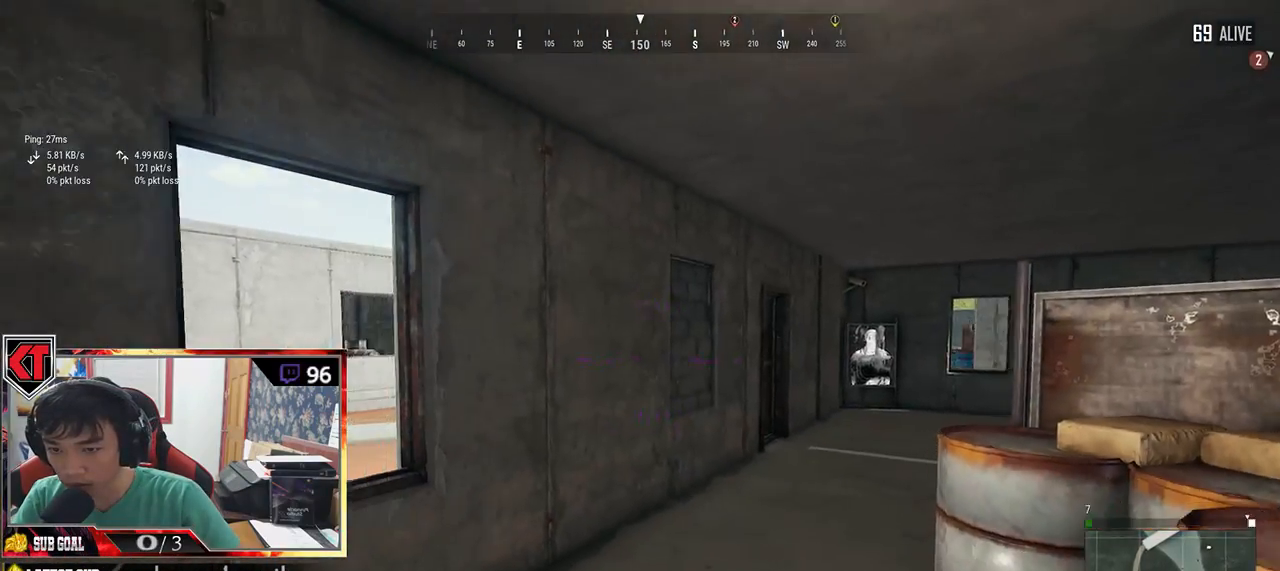
{"keys": ["q"], "mouse": [], "events": [[300, "a", "up"], [300, "w", "up"], [383, "mouse_right", "down"], [483, "mouse_right", "up"], [483, "q", "down"]]}
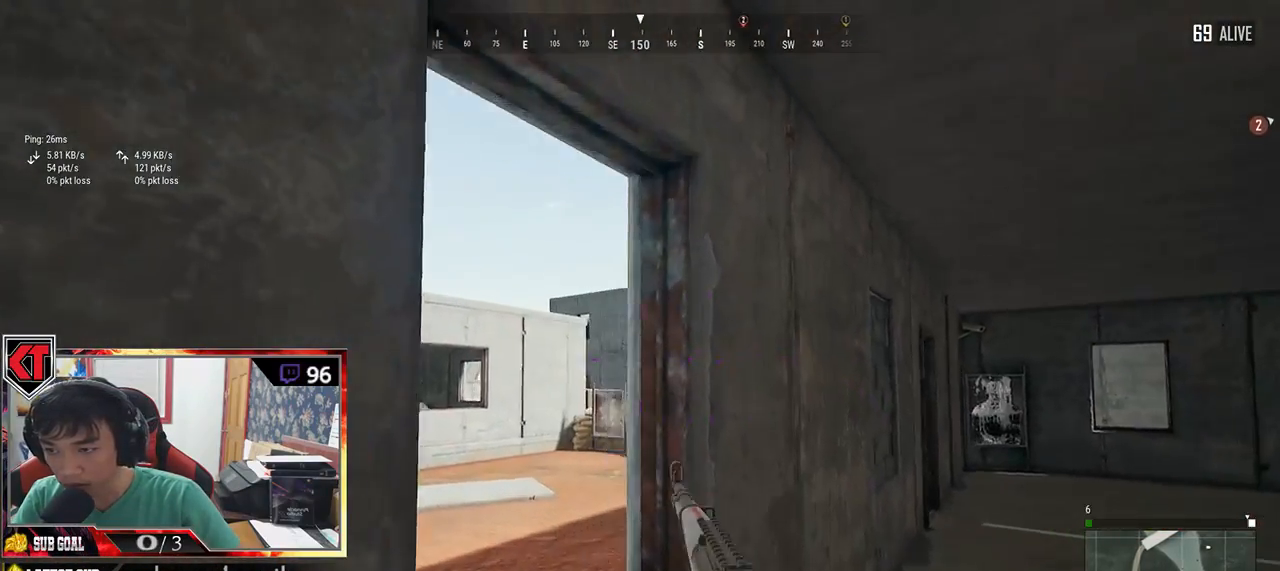
{"keys": ["d", "q"], "mouse": [], "events": [[300, "d", "down"]]}